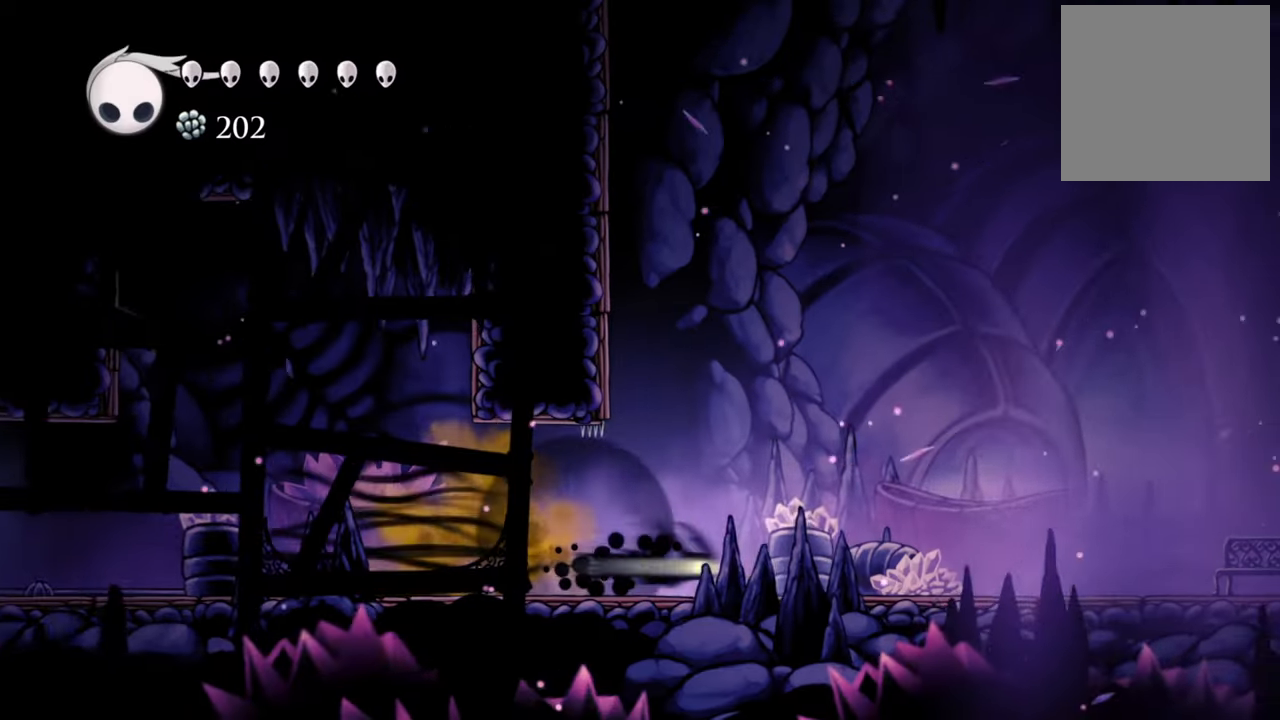
Gameplay with a controller (Xbox layout); each line is a JSON object with the inputs held at the frame after it. "events" lists button and stick changes between this image and that frame as [ms after this image, input, new state], when the widget could be followed in between. Not read: right_stick.
{"buttons": ["R2", "DPAD_RIGHT"], "left_stick": "center", "events": [[180, "R2", "up"], [340, "R2", "down"]]}
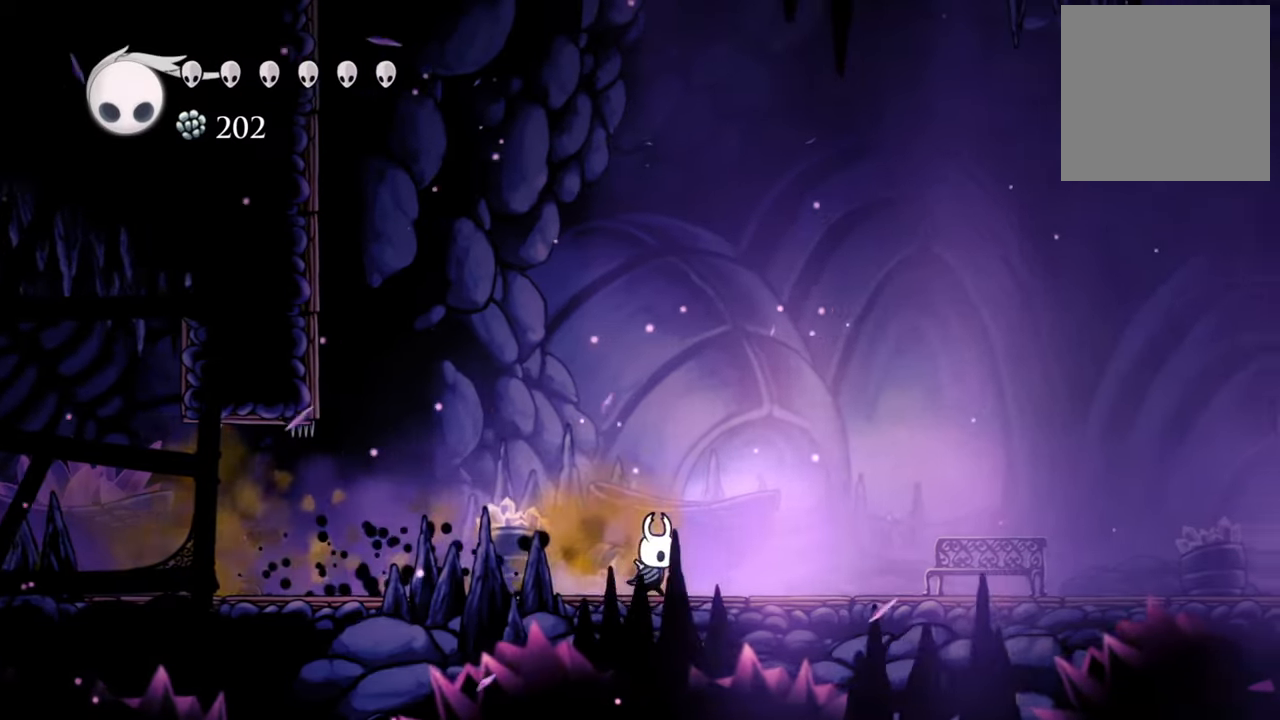
{"buttons": ["DPAD_RIGHT"], "left_stick": "center", "events": [[80, "R2", "up"], [260, "R2", "down"], [460, "R2", "up"]]}
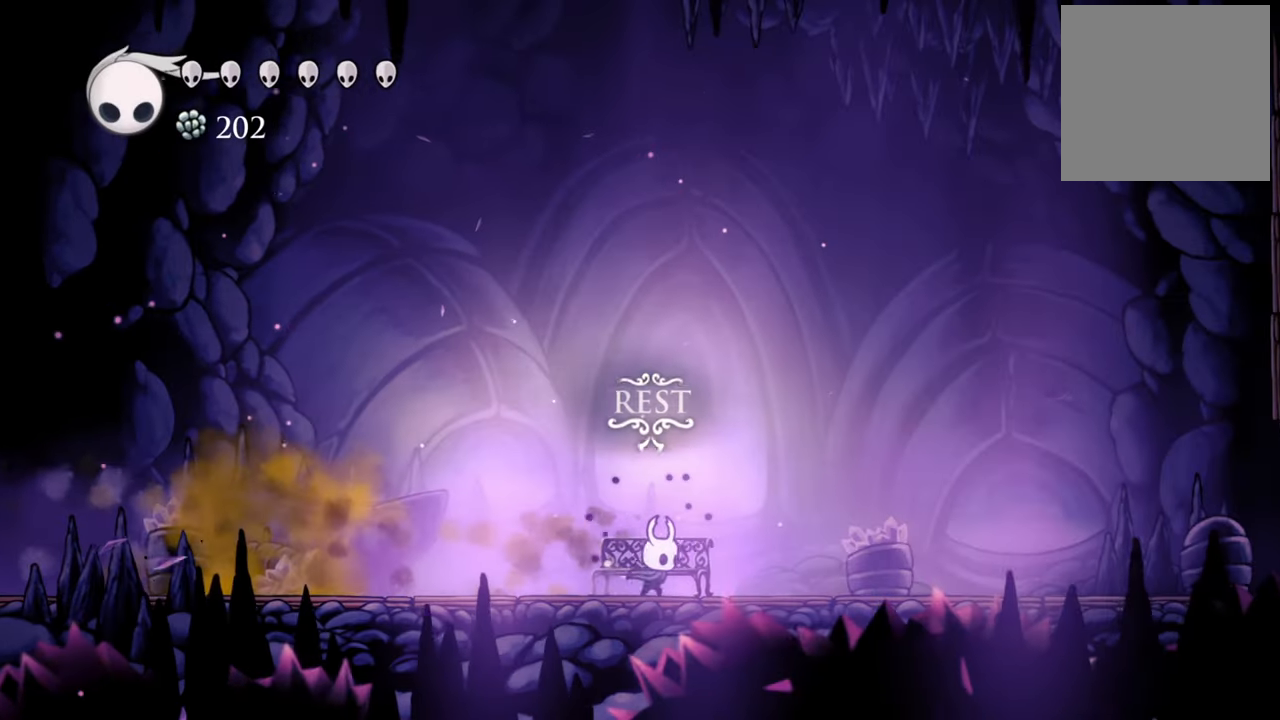
{"buttons": ["DPAD_RIGHT"], "left_stick": "center", "events": [[260, "R2", "down"], [480, "R2", "up"]]}
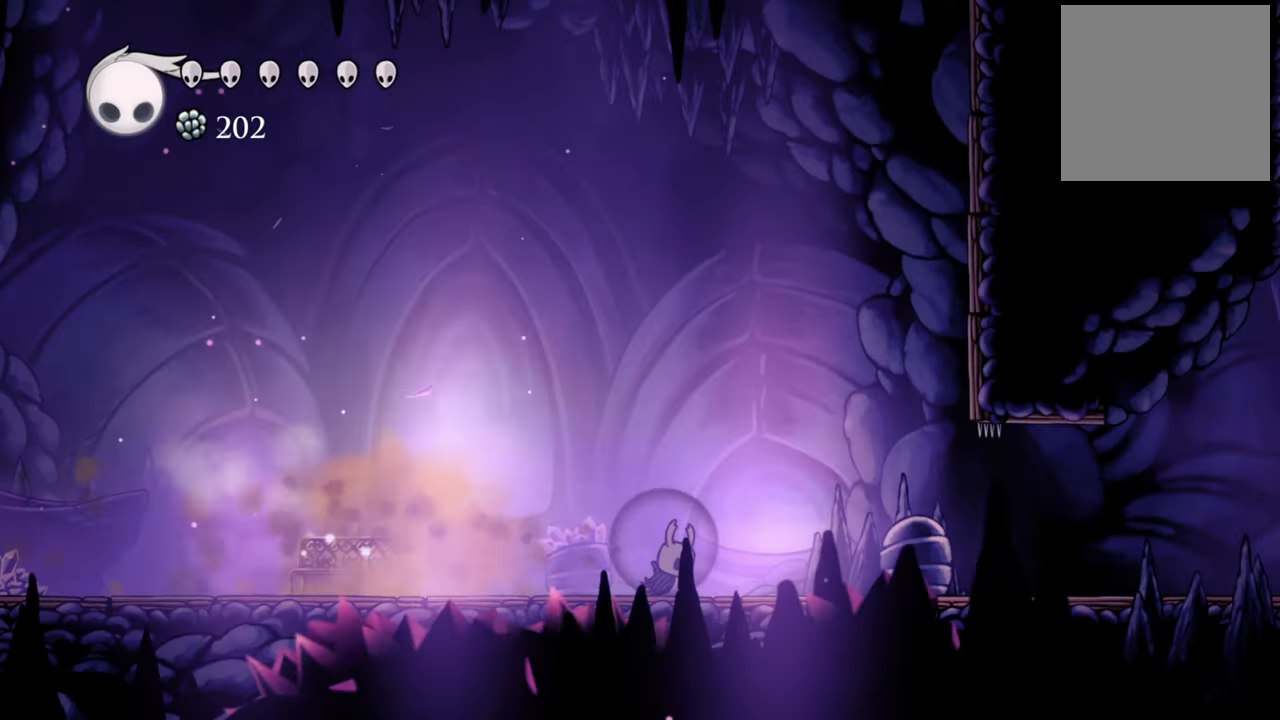
{"buttons": ["DPAD_RIGHT"], "left_stick": "center", "events": []}
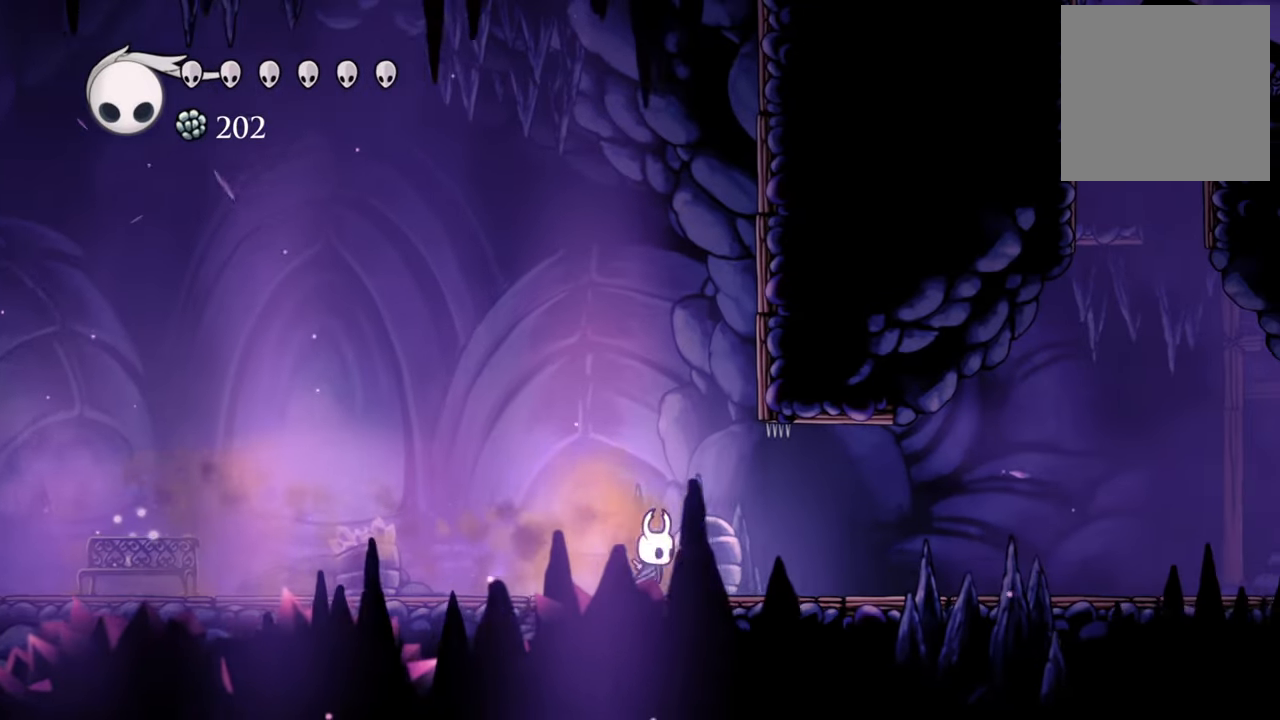
{"buttons": ["DPAD_RIGHT"], "left_stick": "center", "events": []}
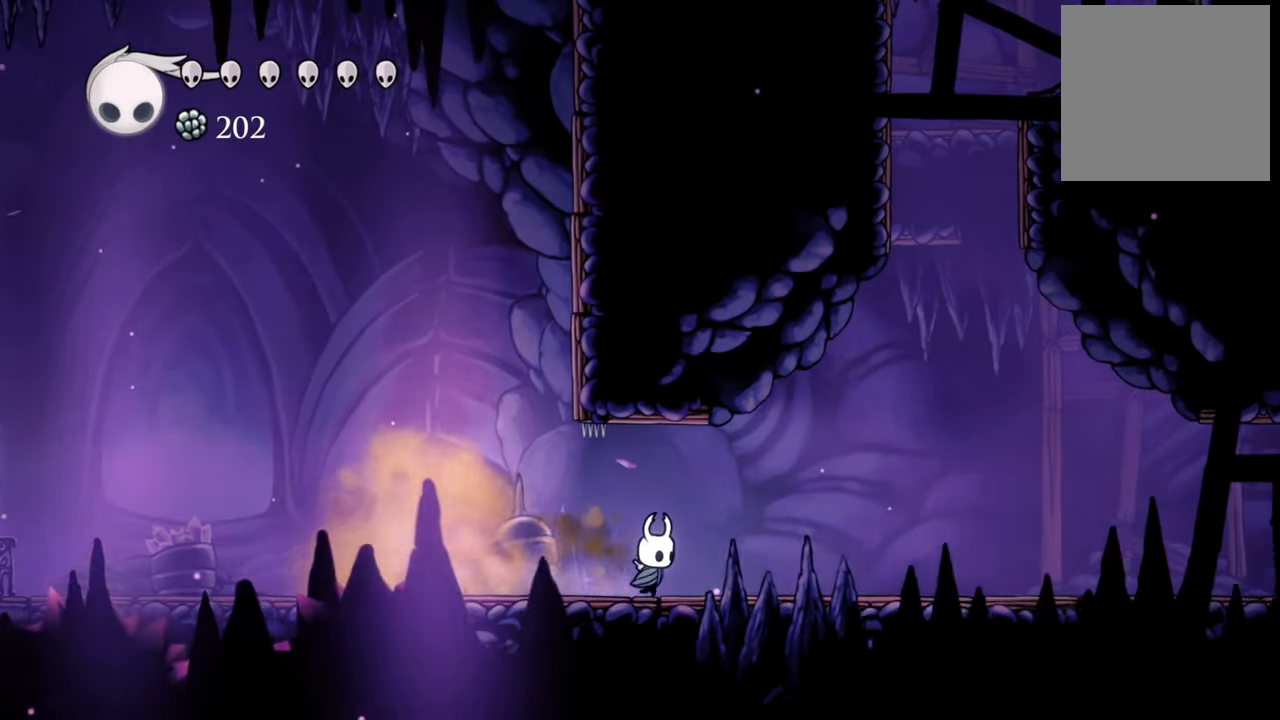
{"buttons": ["DPAD_RIGHT"], "left_stick": "center", "events": []}
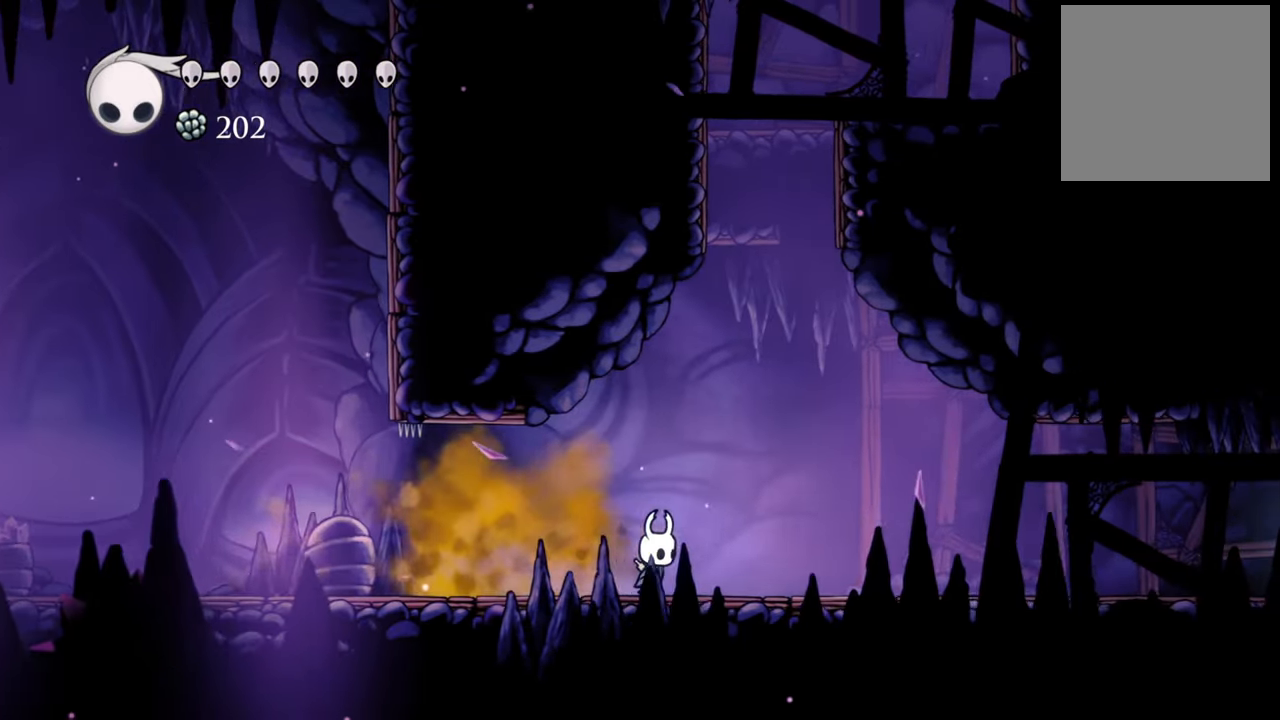
{"buttons": ["A"], "left_stick": "center", "events": [[100, "A", "down"], [140, "DPAD_RIGHT", "up"]]}
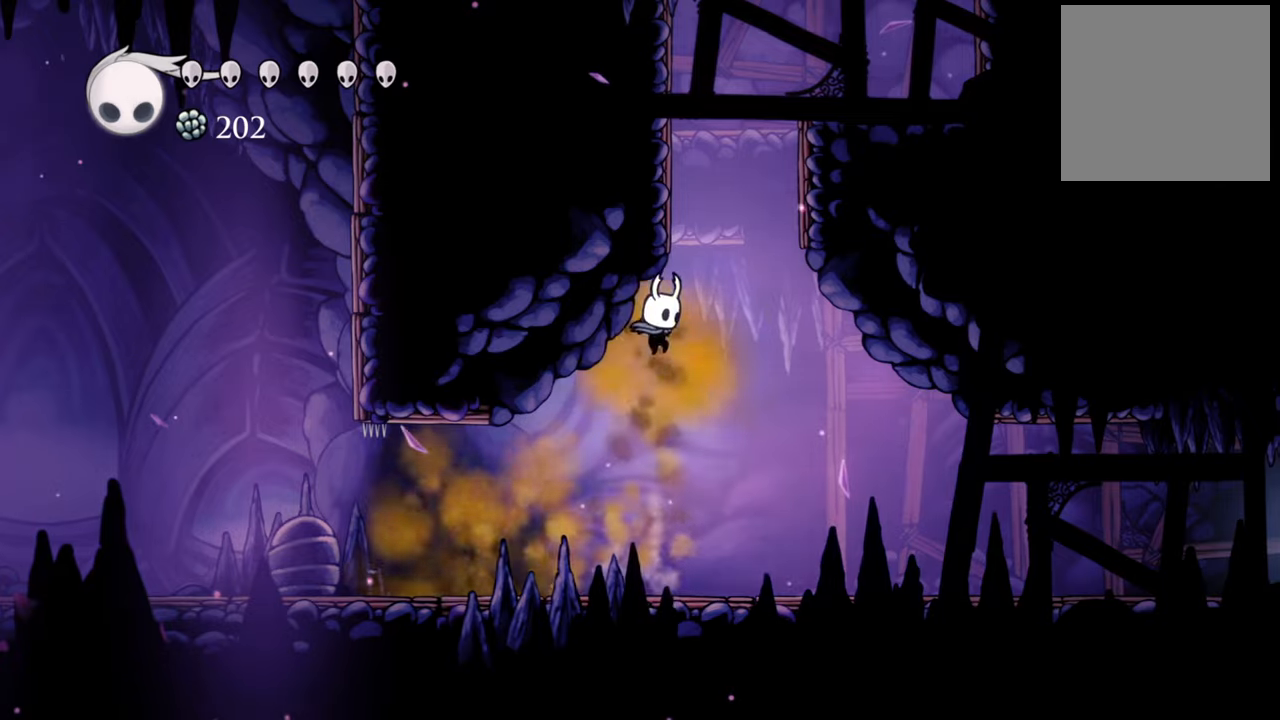
{"buttons": ["A", "DPAD_RIGHT"], "left_stick": "center", "events": [[40, "A", "up"], [140, "A", "down"], [480, "DPAD_RIGHT", "down"]]}
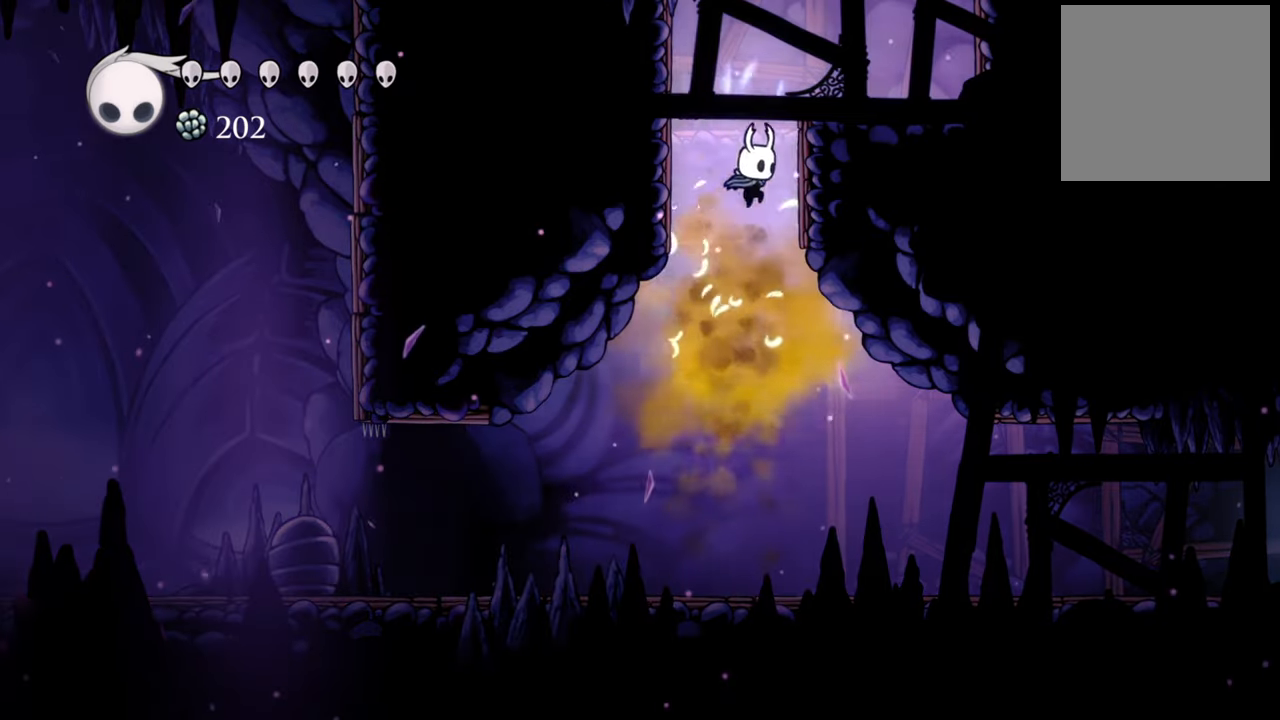
{"buttons": ["DPAD_RIGHT"], "left_stick": "center", "events": [[80, "A", "up"], [160, "A", "down"], [380, "A", "up"]]}
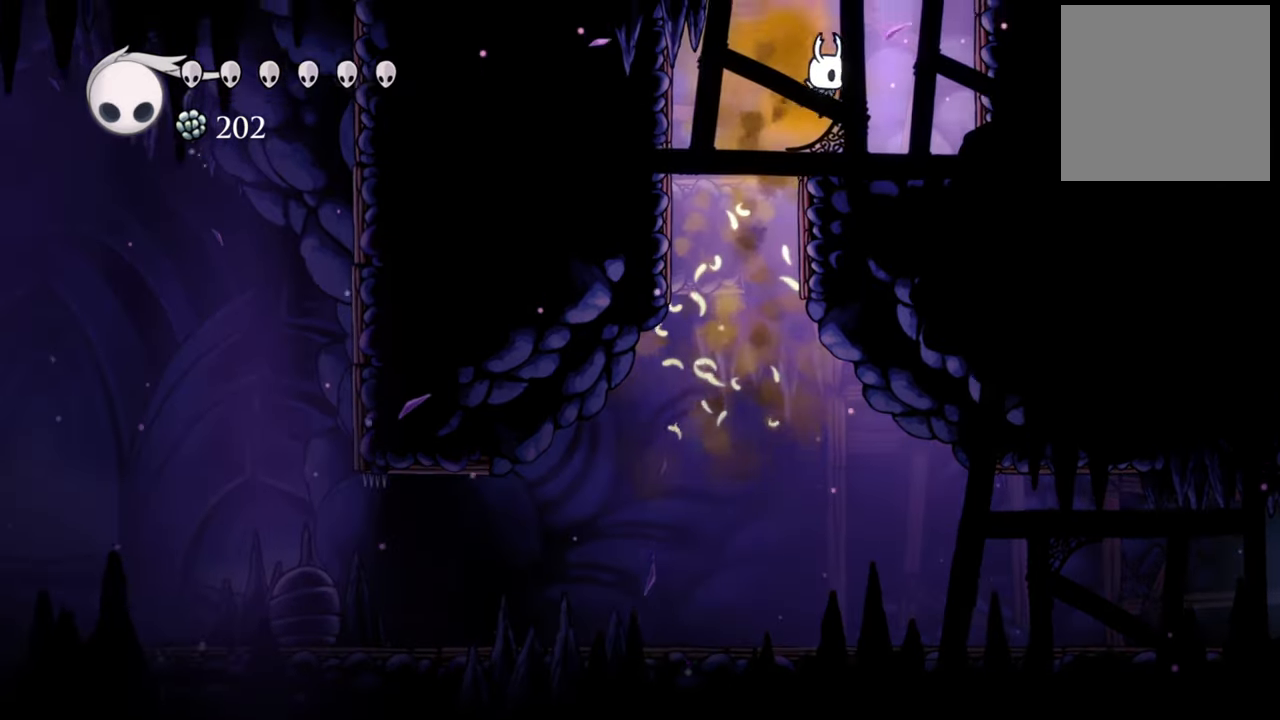
{"buttons": ["A"], "left_stick": "center", "events": [[280, "A", "down"], [320, "DPAD_RIGHT", "up"]]}
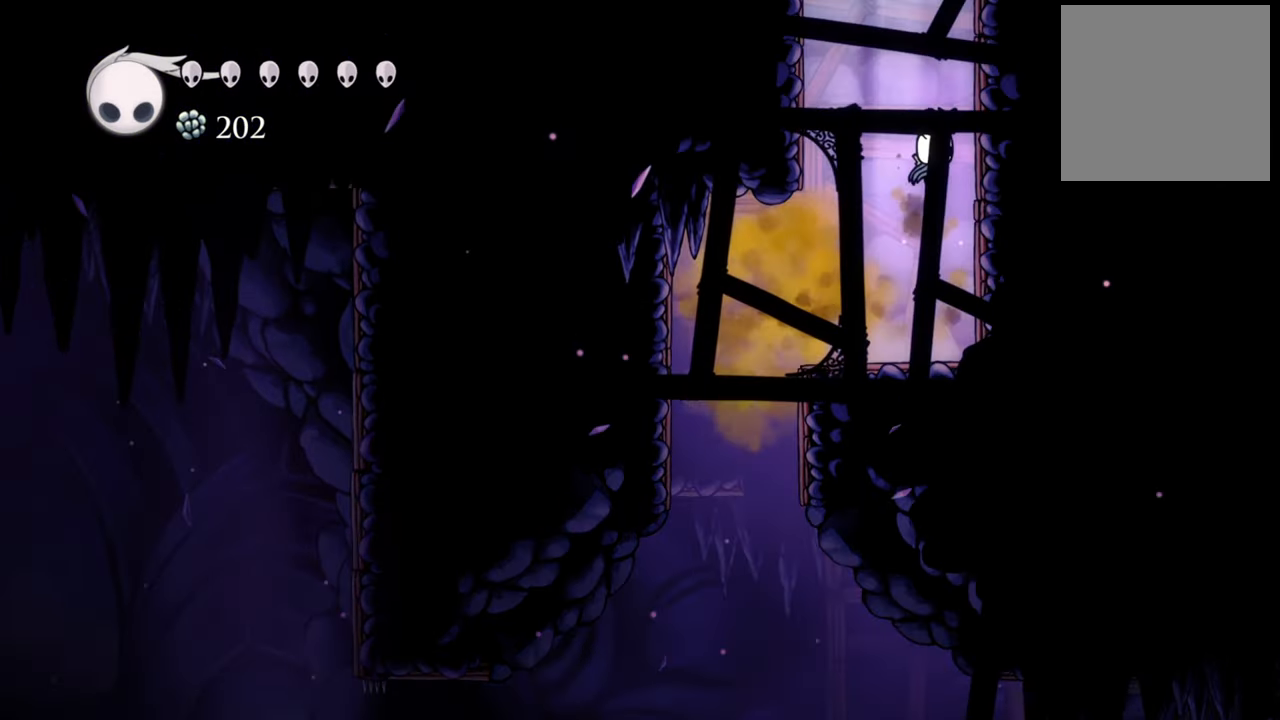
{"buttons": ["A", "DPAD_LEFT"], "left_stick": "center", "events": [[120, "A", "up"], [220, "A", "down"], [400, "DPAD_LEFT", "down"]]}
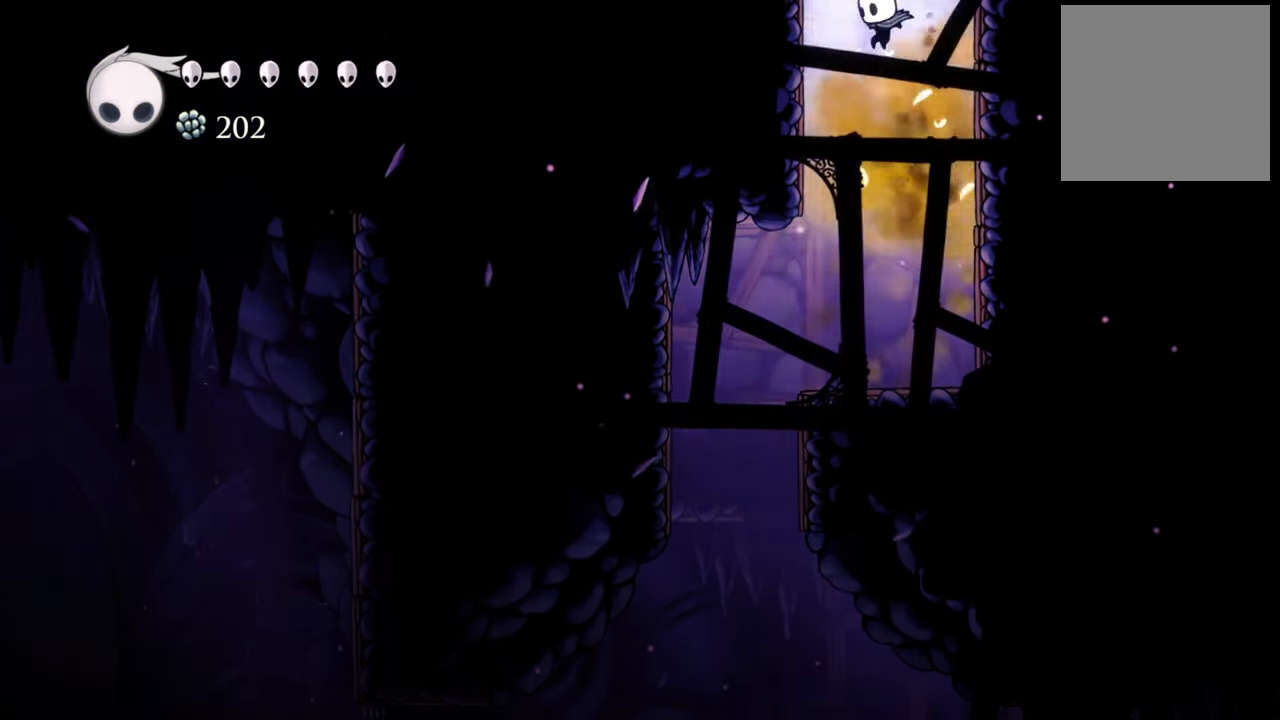
{"buttons": ["A", "DPAD_LEFT"], "left_stick": "center", "events": [[180, "R2", "down"], [240, "A", "up"], [260, "R2", "up"], [360, "A", "down"]]}
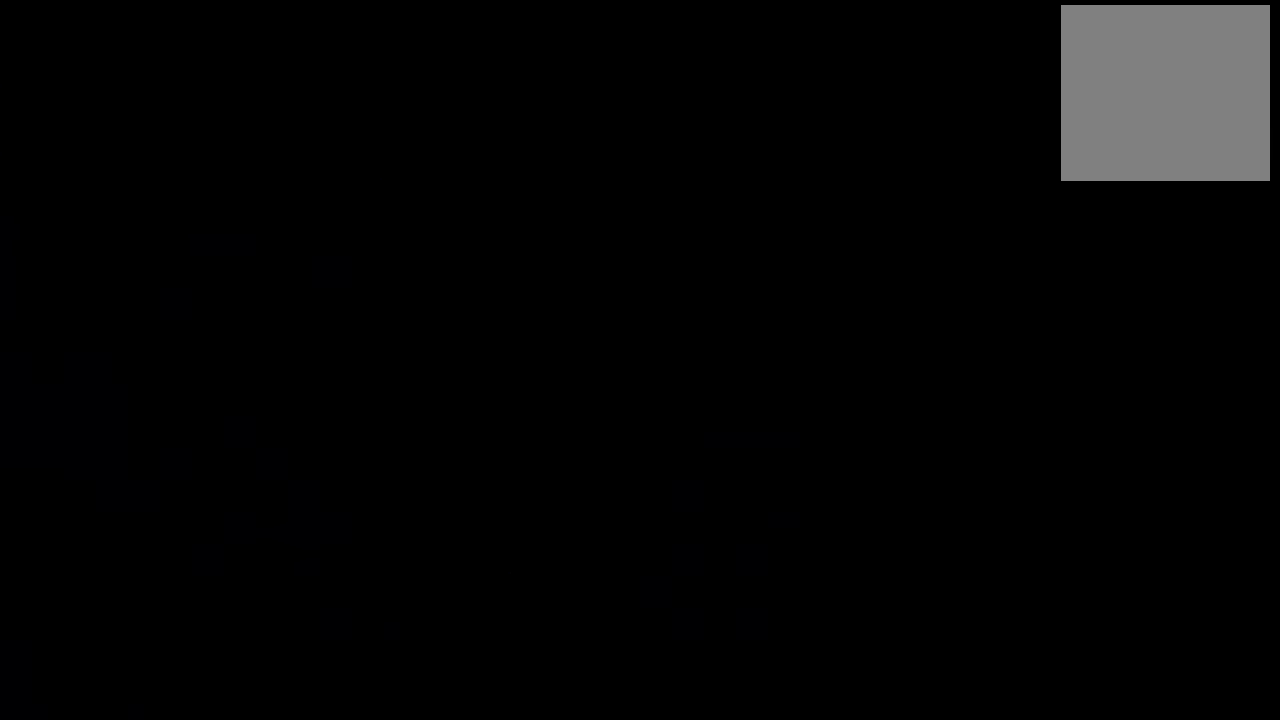
{"buttons": [], "left_stick": "center", "events": [[60, "A", "up"], [120, "DPAD_LEFT", "up"]]}
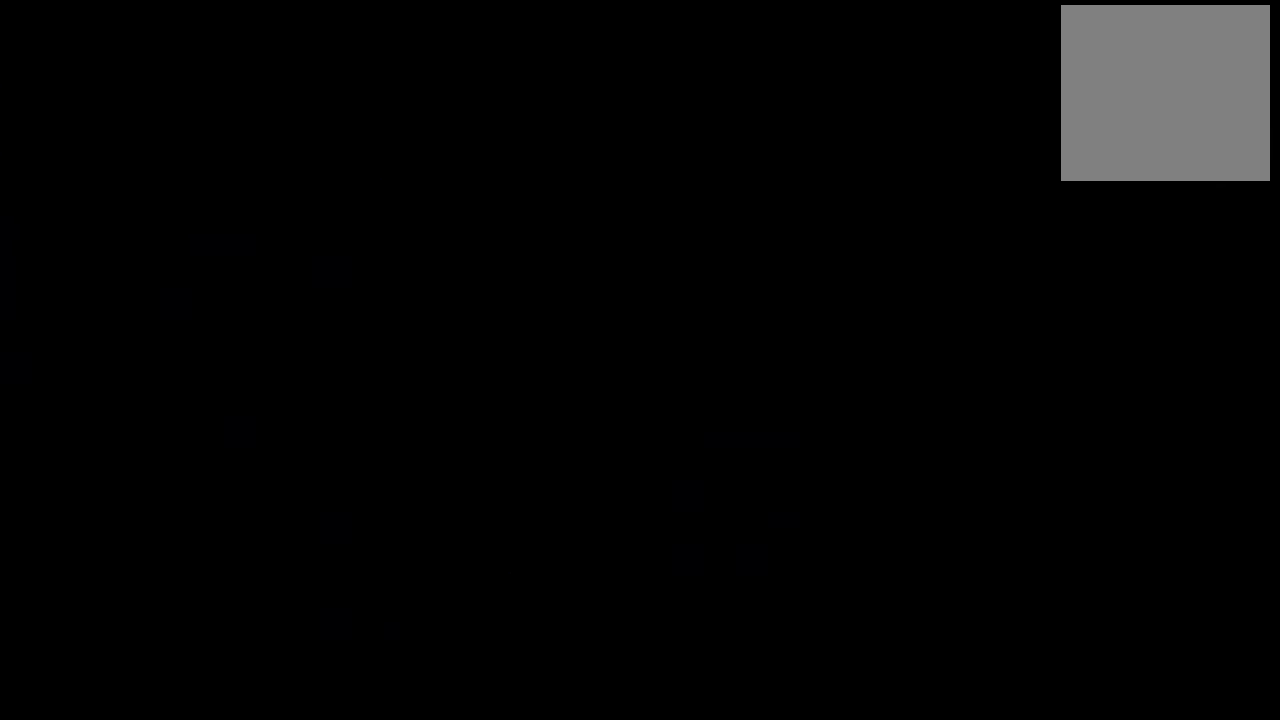
{"buttons": [], "left_stick": "center", "events": []}
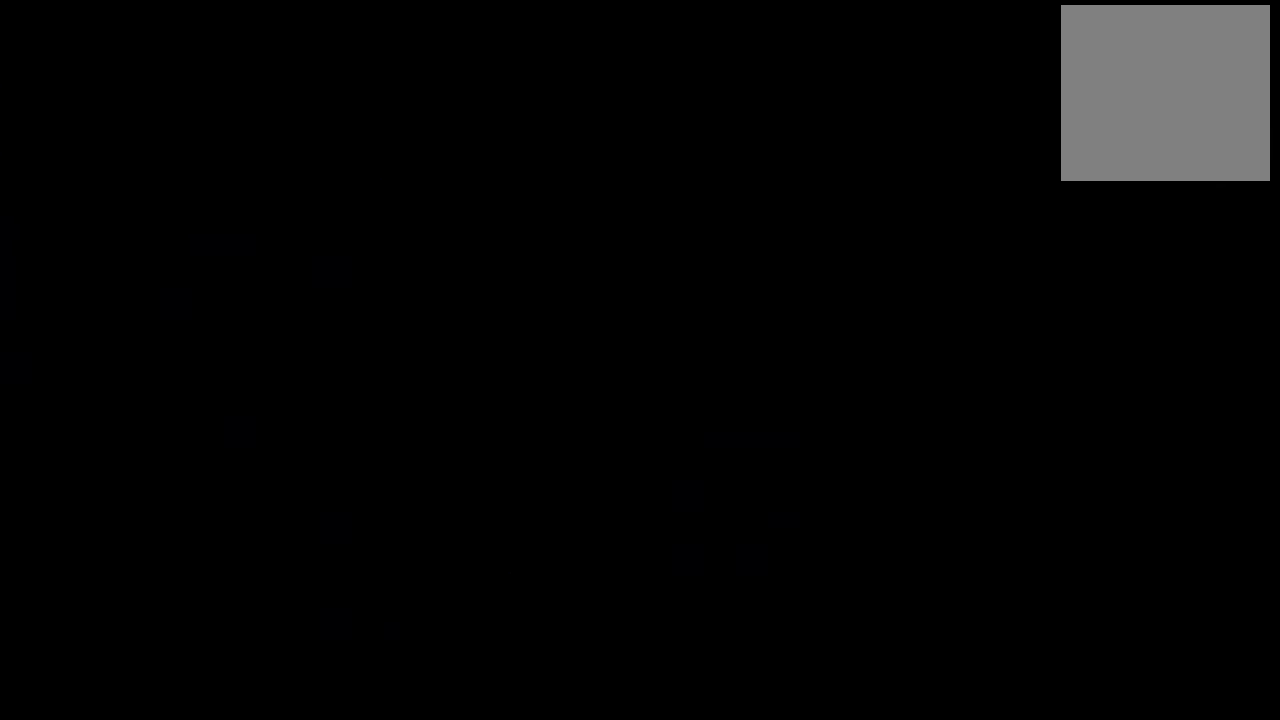
{"buttons": ["DPAD_LEFT"], "left_stick": "center", "events": [[300, "A", "down"], [300, "DPAD_LEFT", "down"], [460, "A", "up"]]}
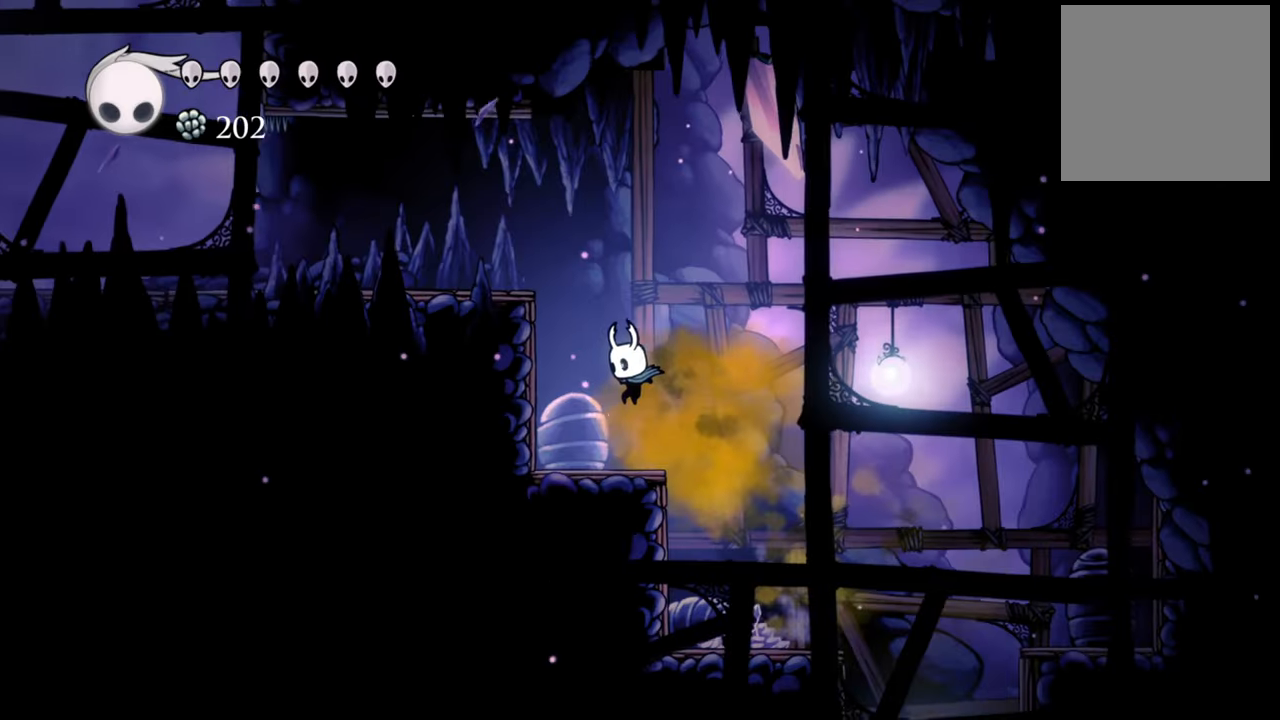
{"buttons": ["A", "DPAD_LEFT"], "left_stick": "center", "events": [[100, "A", "down"]]}
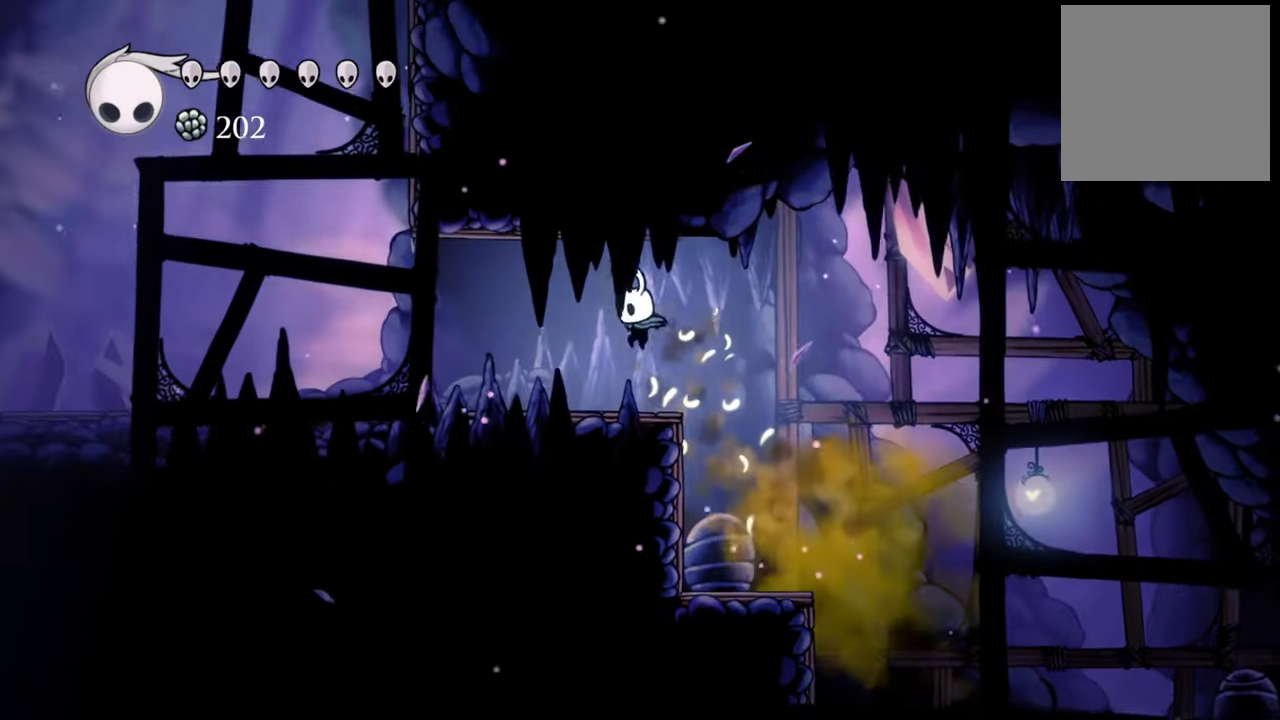
{"buttons": ["DPAD_LEFT"], "left_stick": "center", "events": [[40, "A", "up"], [120, "R2", "down"], [340, "R2", "up"]]}
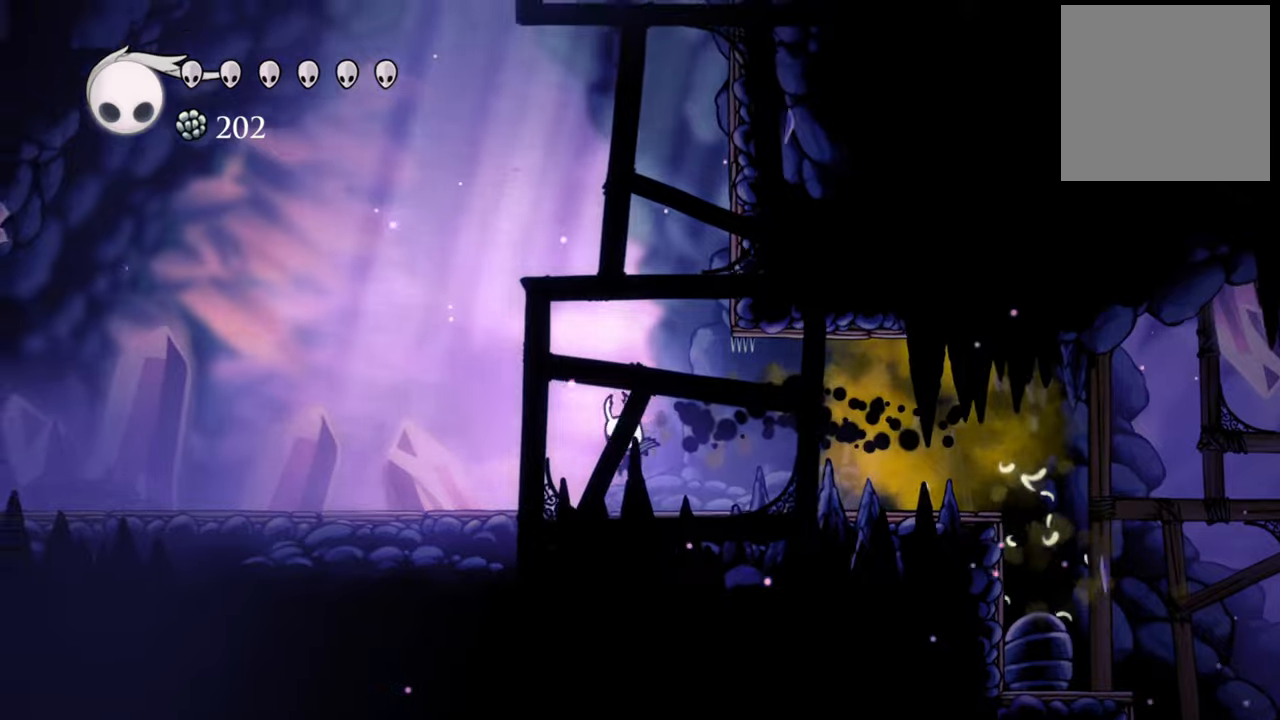
{"buttons": ["DPAD_LEFT"], "left_stick": "center", "events": [[100, "R2", "down"], [340, "R2", "up"]]}
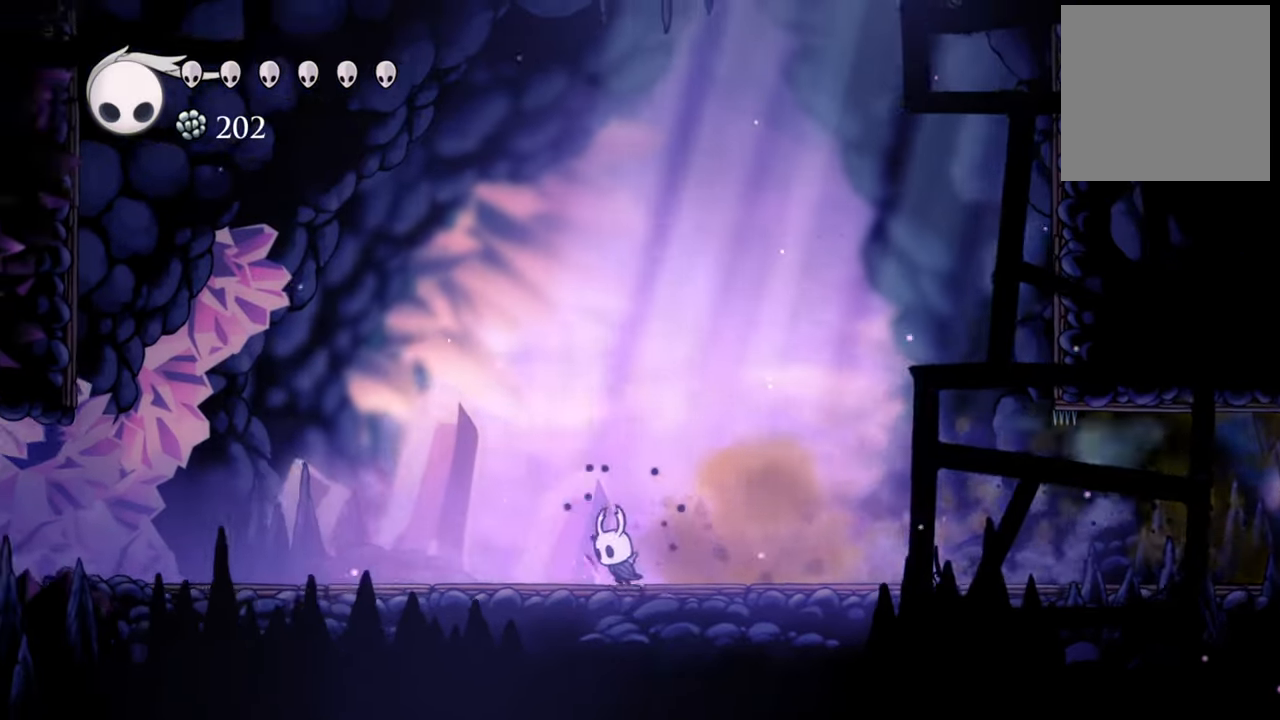
{"buttons": ["R2", "DPAD_LEFT"], "left_stick": "center", "events": [[40, "R2", "down"], [280, "R2", "up"], [440, "R2", "down"]]}
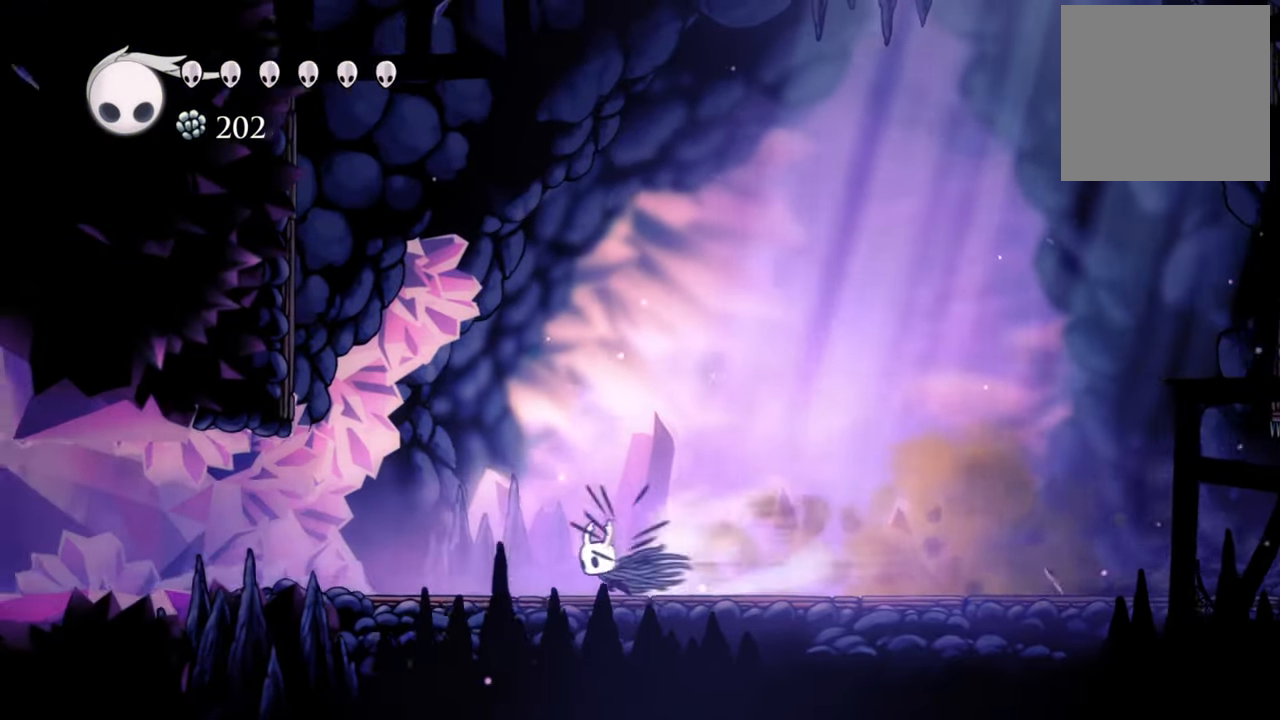
{"buttons": ["DPAD_LEFT"], "left_stick": "center", "events": [[180, "R2", "up"]]}
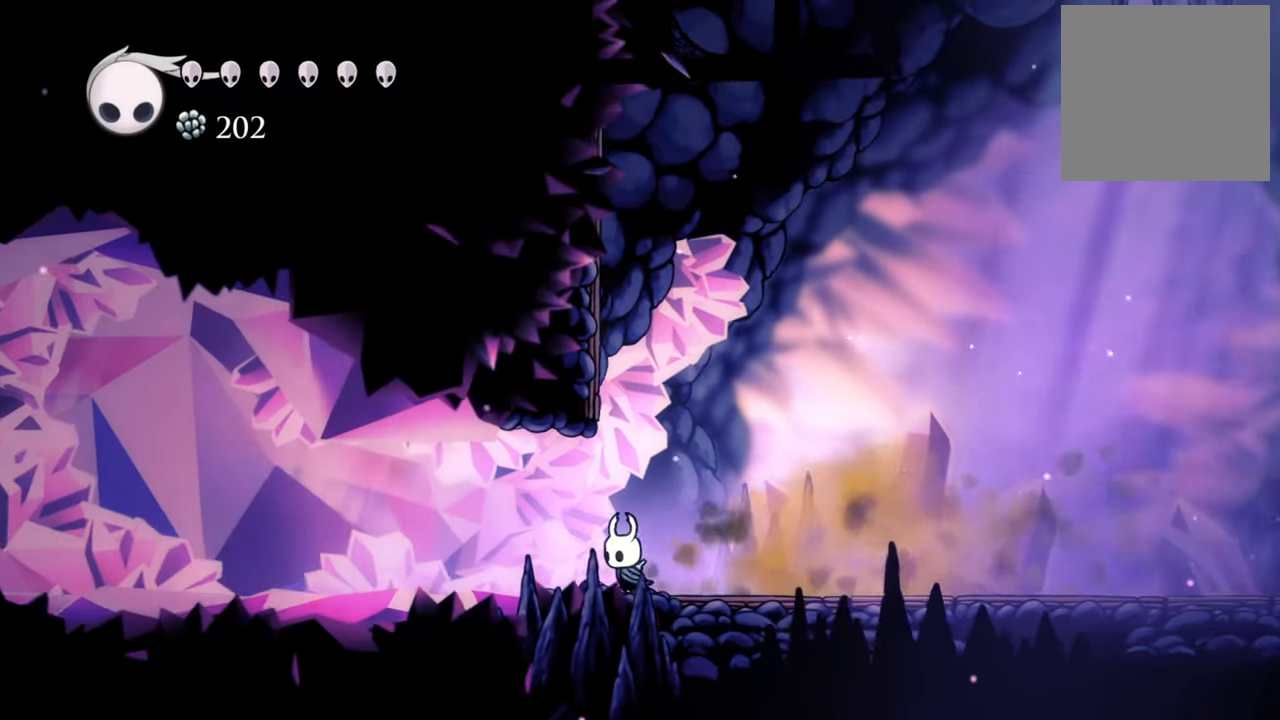
{"buttons": ["DPAD_LEFT"], "left_stick": "center", "events": [[280, "DPAD_LEFT", "up"], [420, "DPAD_LEFT", "down"]]}
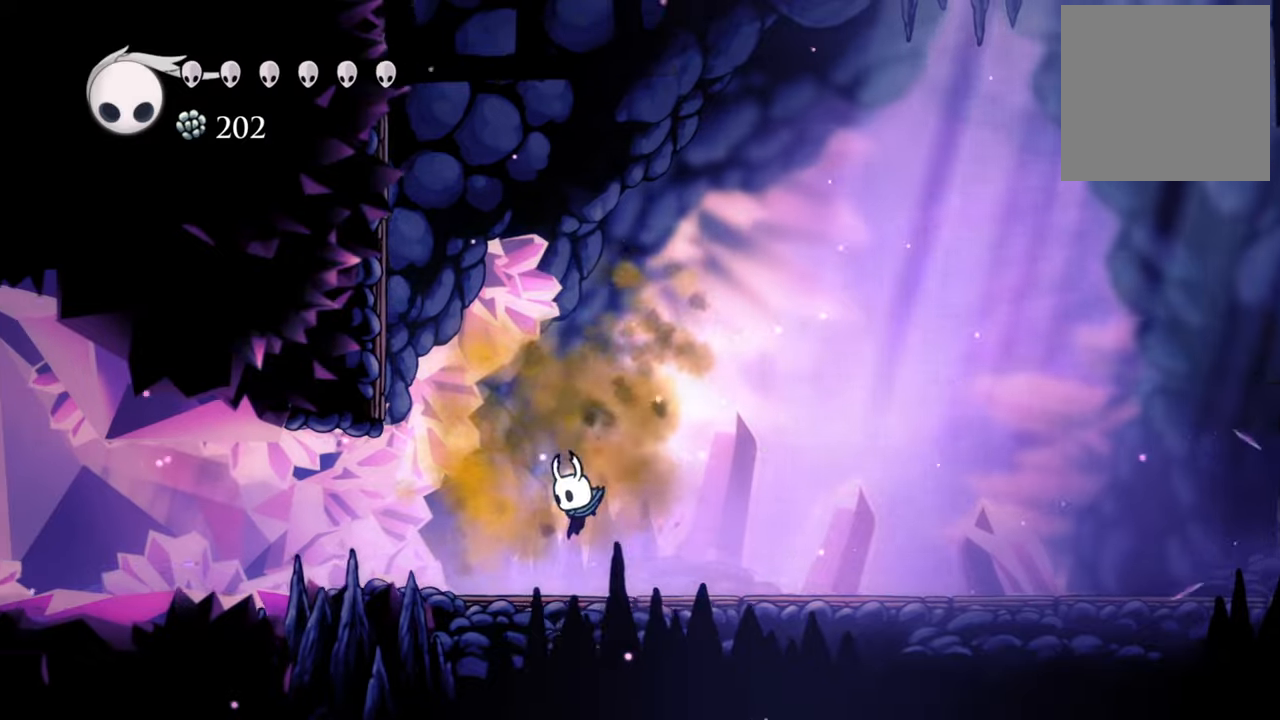
{"buttons": ["A"], "left_stick": "center", "events": [[80, "DPAD_LEFT", "up"], [160, "DPAD_LEFT", "down"], [340, "DPAD_LEFT", "up"], [420, "A", "down"]]}
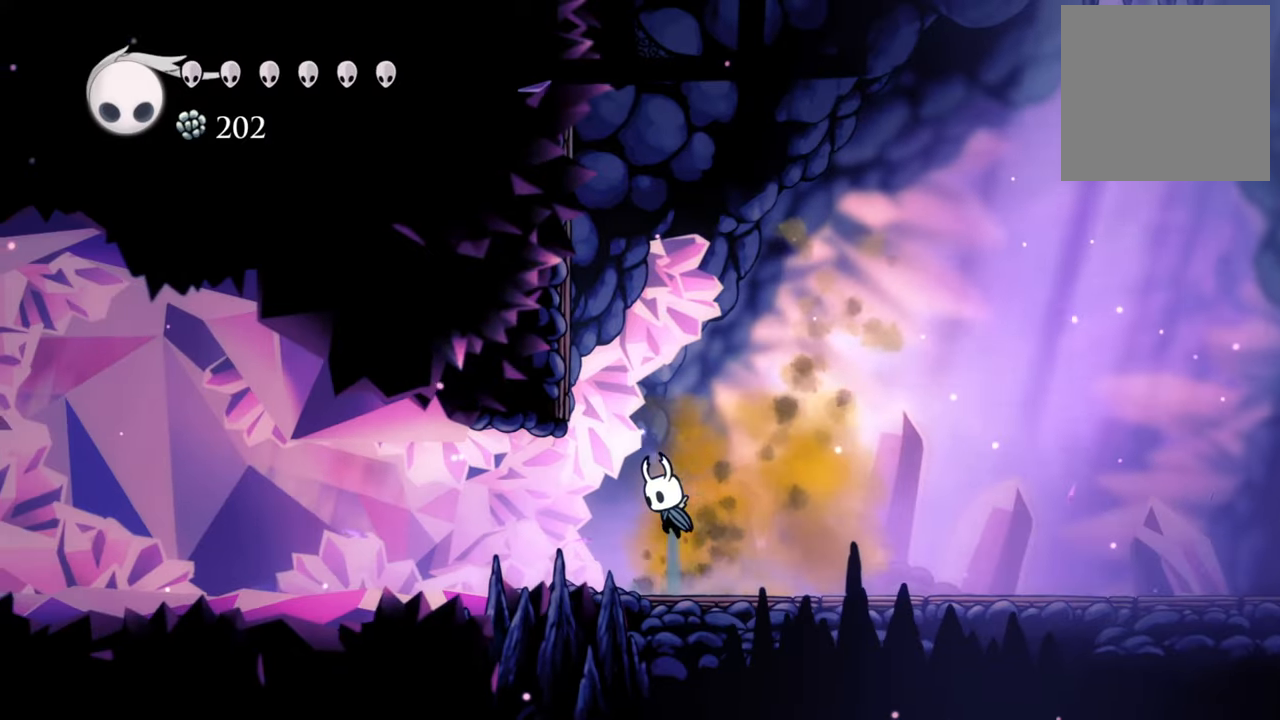
{"buttons": ["A", "DPAD_LEFT"], "left_stick": "center", "events": [[220, "DPAD_LEFT", "down"], [320, "A", "up"], [460, "A", "down"]]}
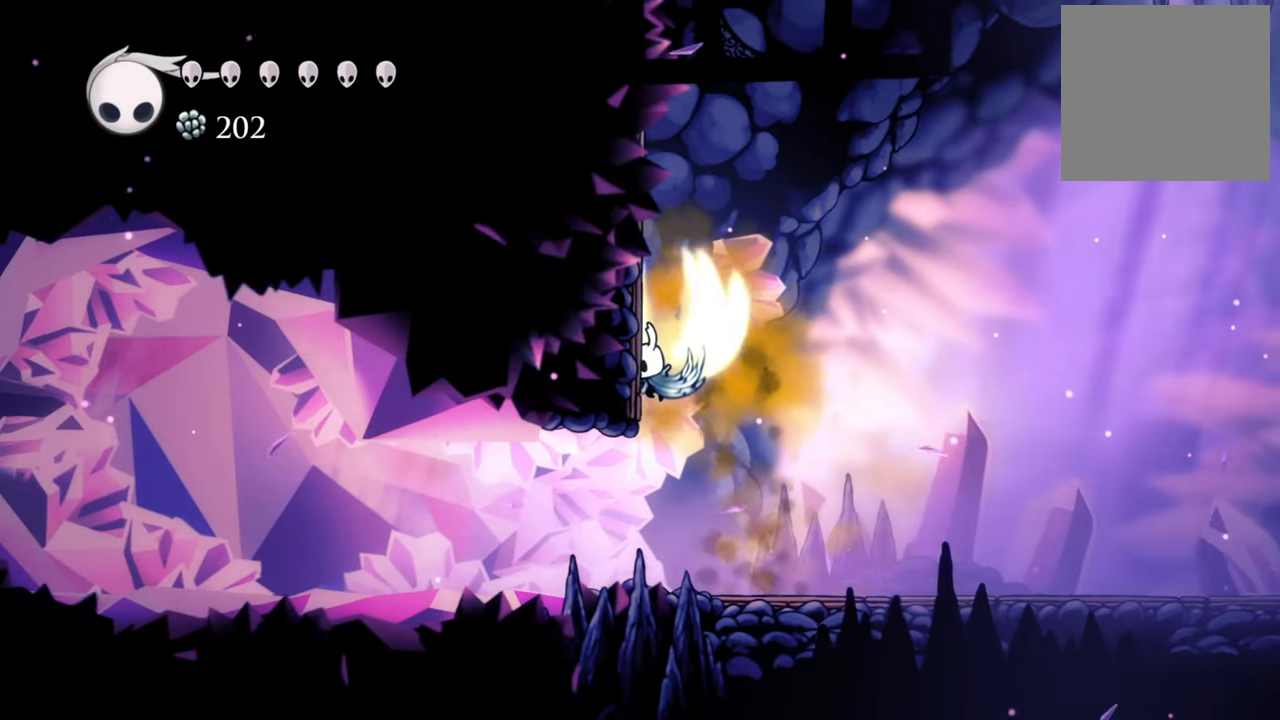
{"buttons": ["A", "DPAD_LEFT"], "left_stick": "center", "events": [[260, "A", "up"], [380, "A", "down"]]}
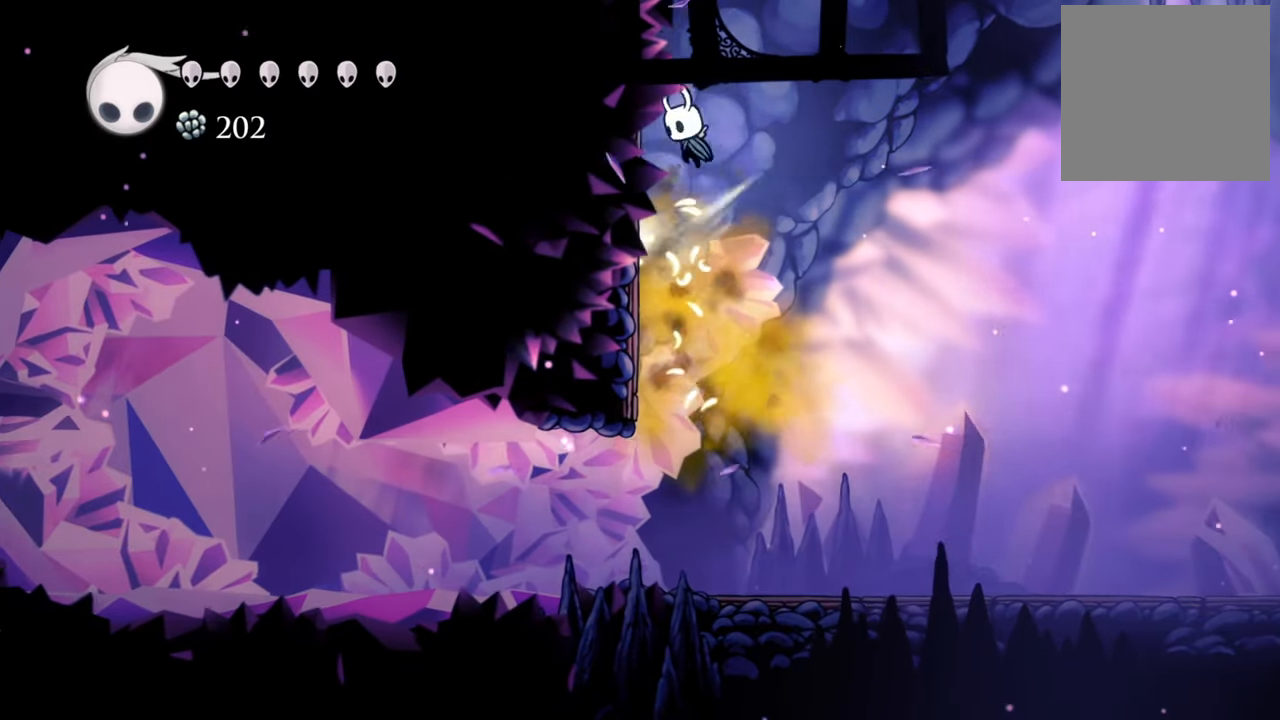
{"buttons": ["A", "DPAD_LEFT"], "left_stick": "center", "events": [[160, "A", "up"], [260, "A", "down"]]}
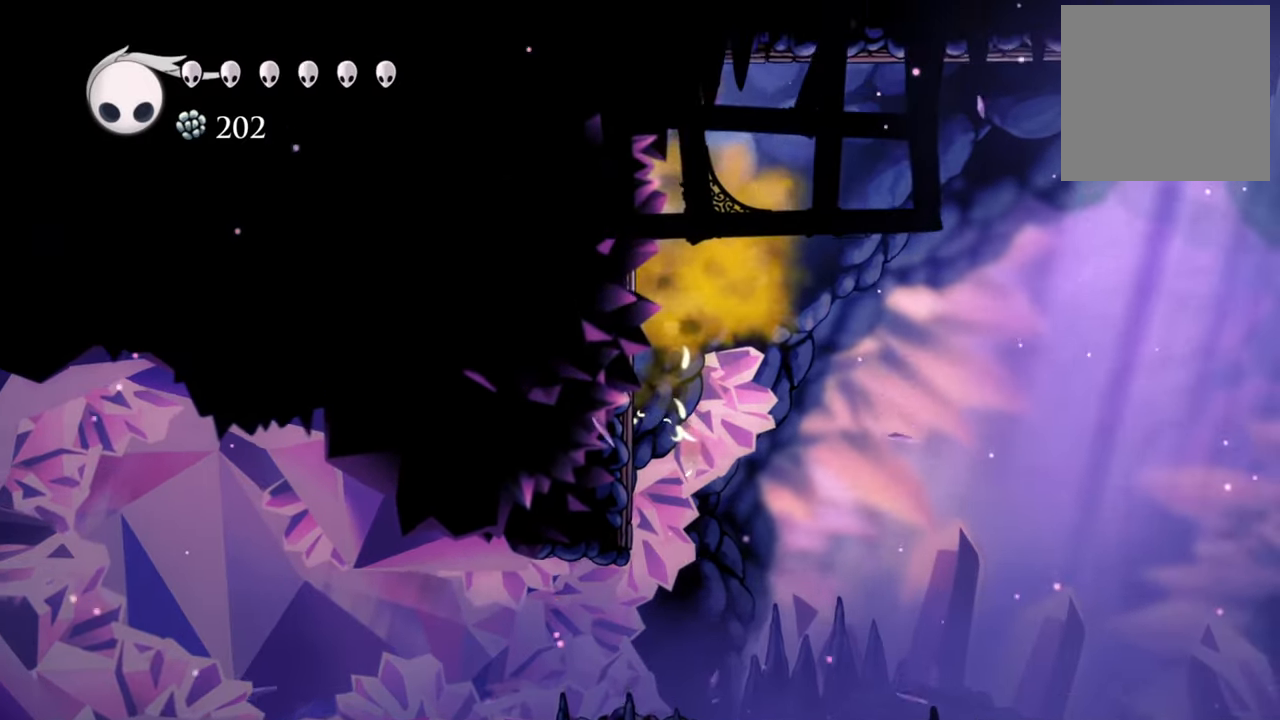
{"buttons": ["R2", "DPAD_LEFT"], "left_stick": "center", "events": [[60, "A", "up"], [180, "A", "down"], [440, "A", "up"], [480, "R2", "down"]]}
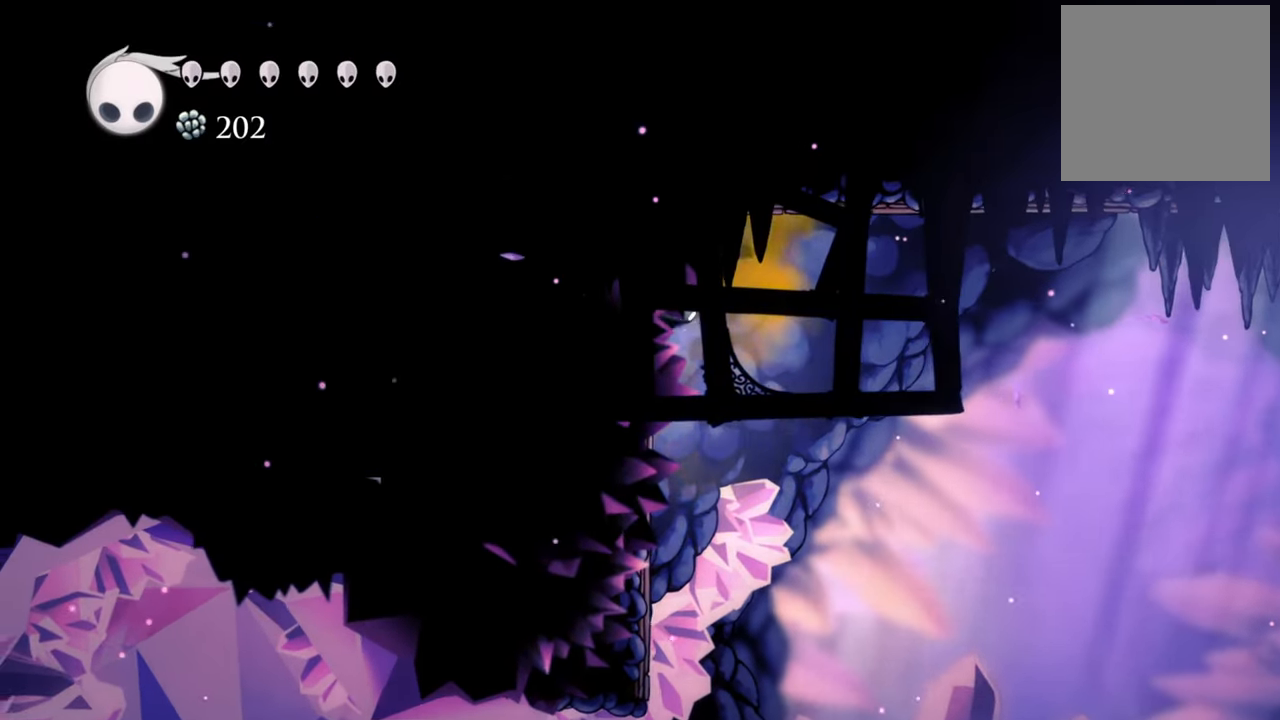
{"buttons": ["DPAD_RIGHT"], "left_stick": "center", "events": [[40, "DPAD_LEFT", "up"], [140, "DPAD_RIGHT", "down"], [420, "R2", "up"]]}
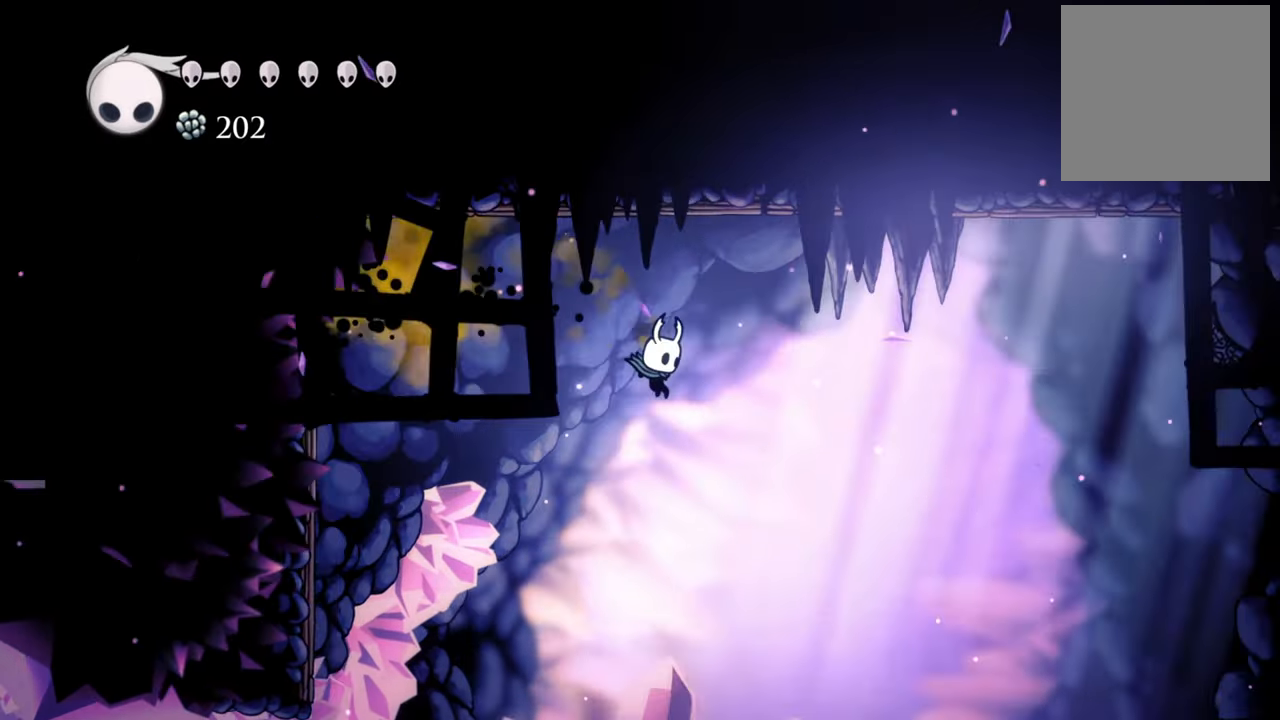
{"buttons": ["A", "DPAD_RIGHT"], "left_stick": "center", "events": [[100, "A", "down"]]}
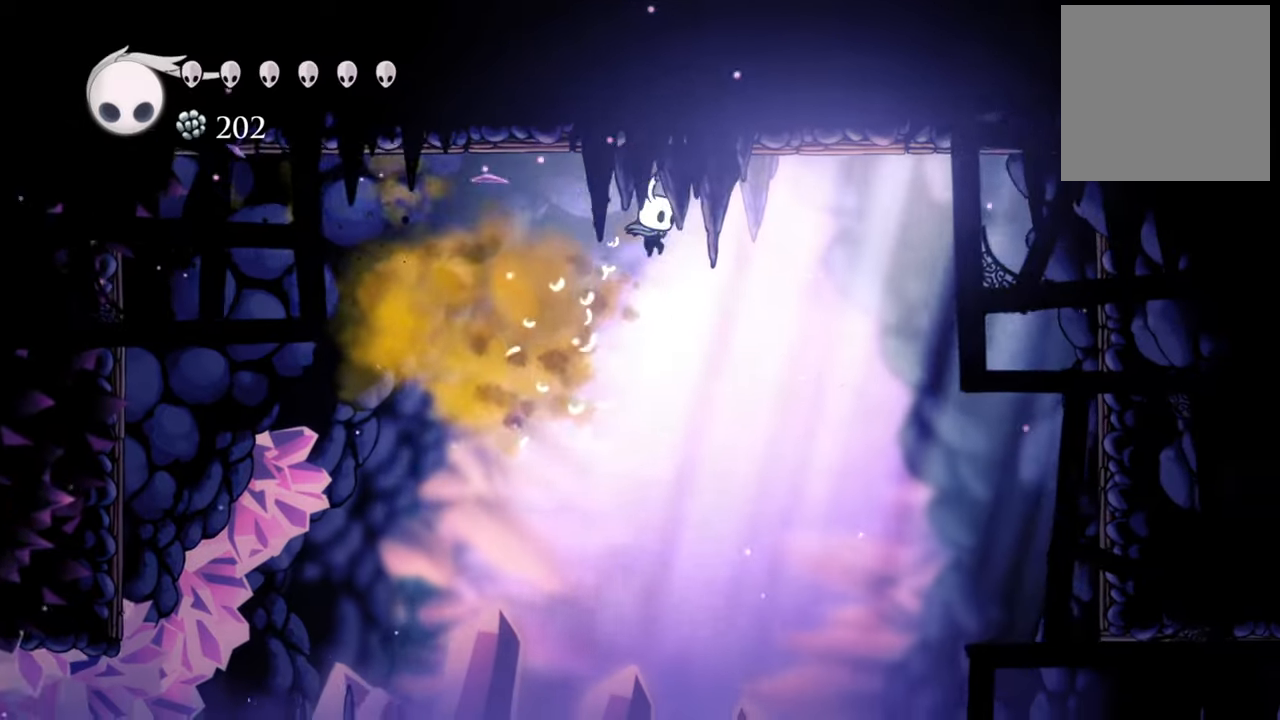
{"buttons": ["R2", "DPAD_RIGHT"], "left_stick": "center", "events": [[100, "A", "up"], [260, "R2", "down"]]}
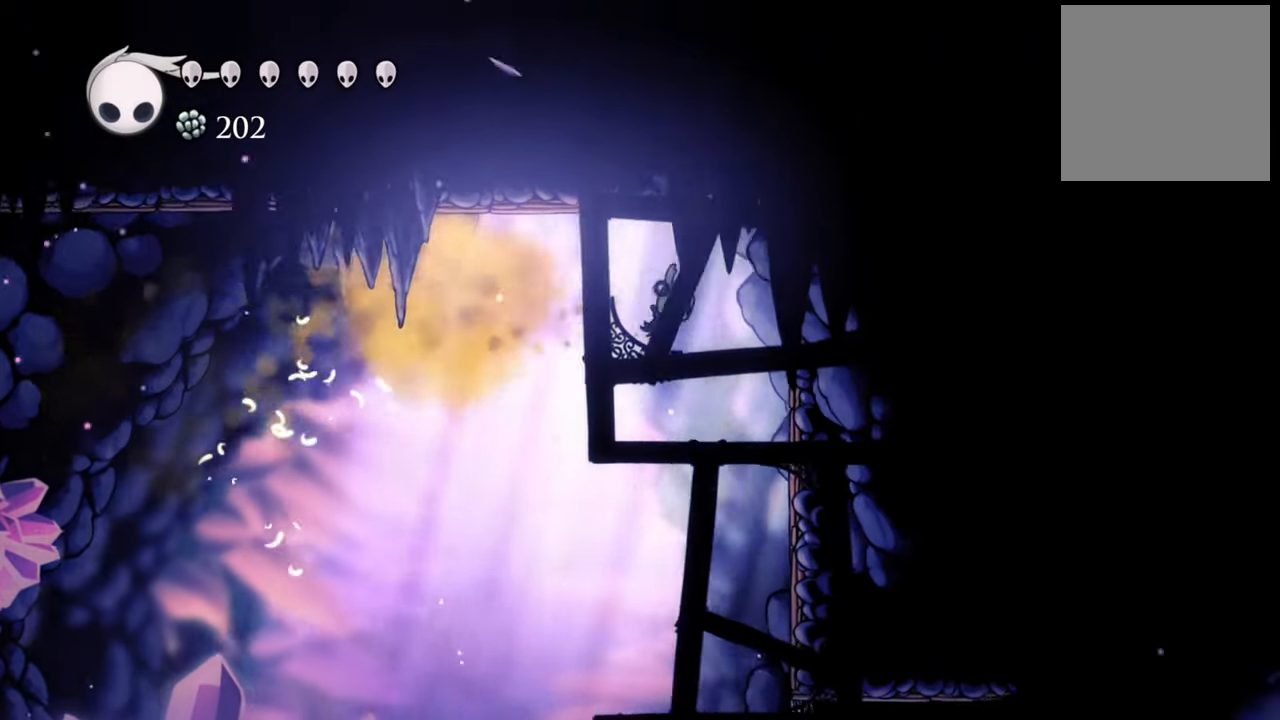
{"buttons": ["DPAD_RIGHT"], "left_stick": "center", "events": [[140, "R2", "up"], [240, "A", "down"], [500, "A", "up"]]}